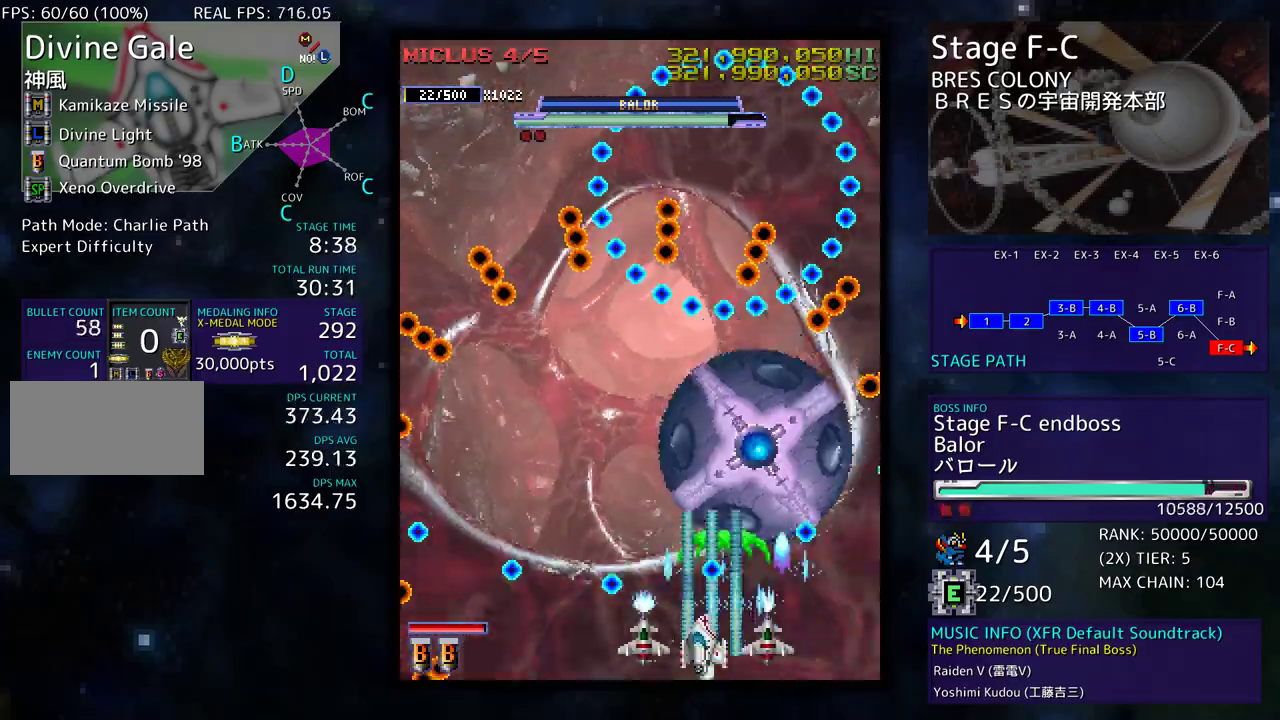
Gameplay with a controller (arcade stick); each line is a JSON object with the inputs held at the frame after it. "events" lists button and stick changes between this image and that frame as [ms after this image, input, new state], when the widget could be followed in between. Not read: L3 R3 other_buttons.
{"buttons": ["DPAD_LEFT"], "events": [[100, "DPAD_LEFT", "up"], [117, "DPAD_DOWN", "up"], [367, "DPAD_UP", "down"], [383, "DPAD_LEFT", "down"], [500, "DPAD_UP", "up"]]}
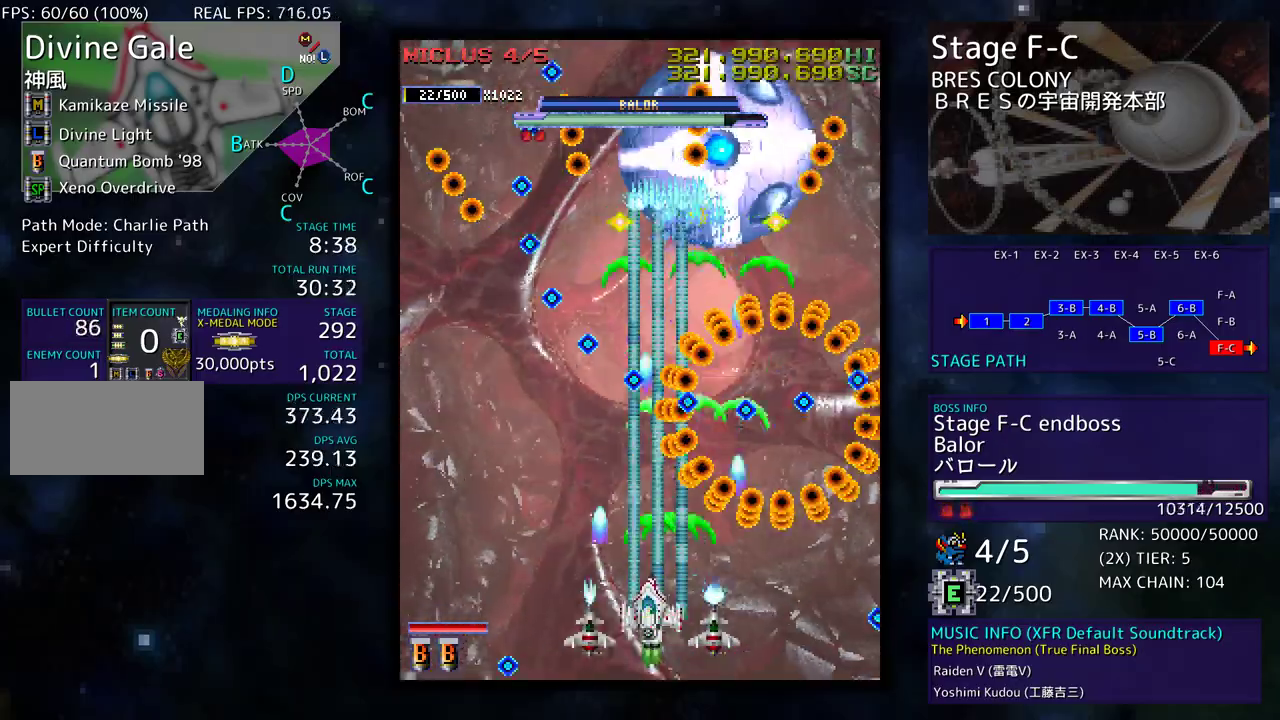
{"buttons": ["DPAD_LEFT"], "events": [[50, "DPAD_DOWN", "down"], [117, "DPAD_LEFT", "up"], [150, "DPAD_DOWN", "up"], [200, "DPAD_LEFT", "down"], [350, "DPAD_LEFT", "up"], [450, "DPAD_LEFT", "down"]]}
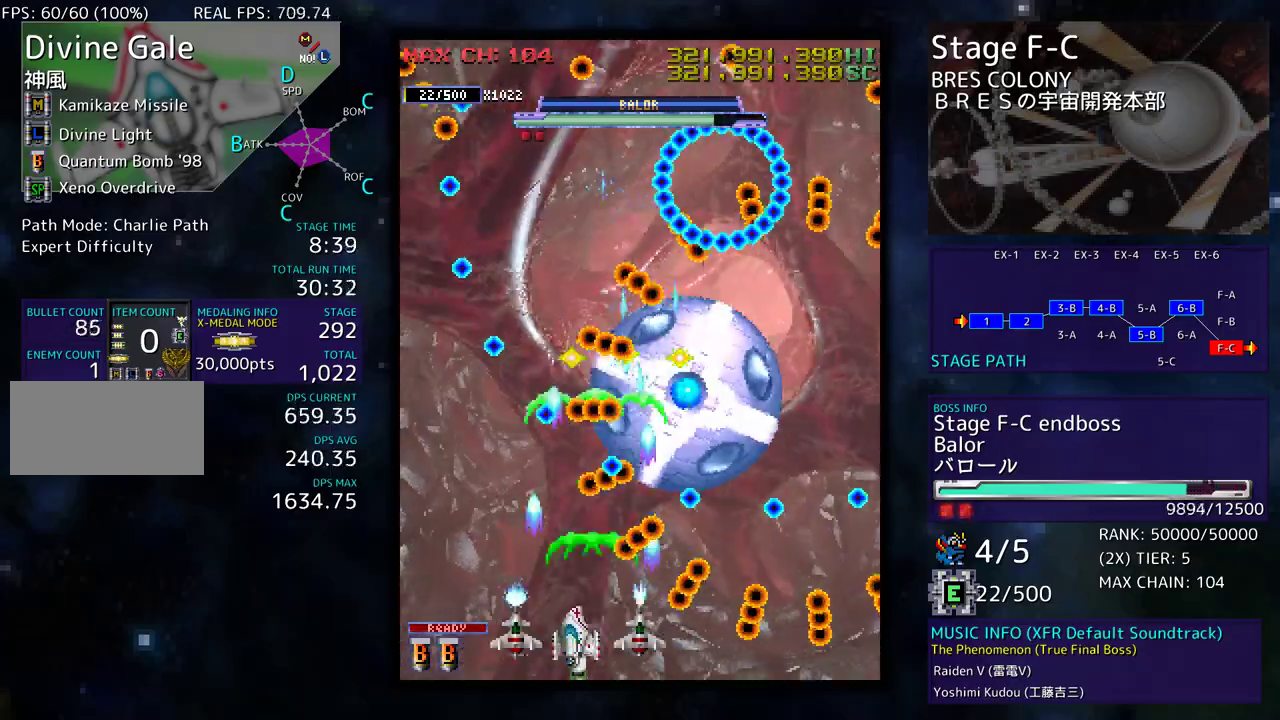
{"buttons": ["DPAD_DOWN"], "events": [[83, "DPAD_LEFT", "up"], [150, "DPAD_LEFT", "down"], [267, "DPAD_LEFT", "up"], [450, "DPAD_DOWN", "down"]]}
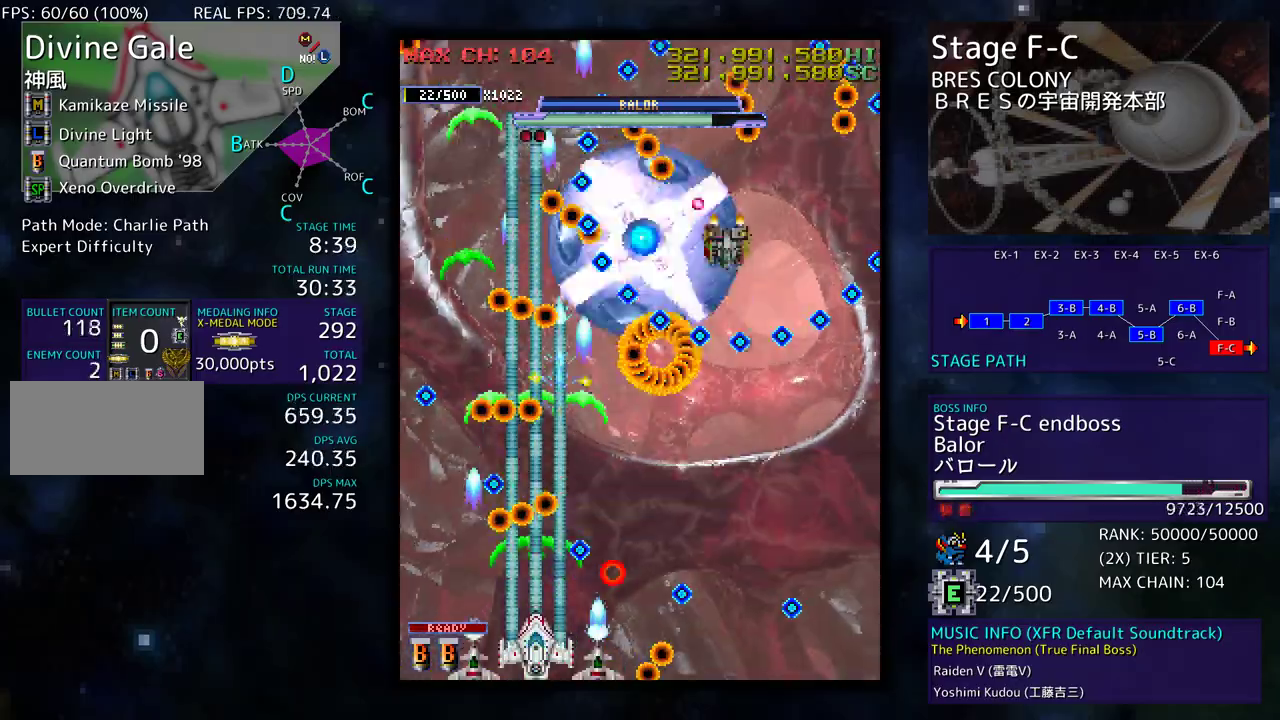
{"buttons": ["DPAD_UP", "DPAD_RIGHT"]}
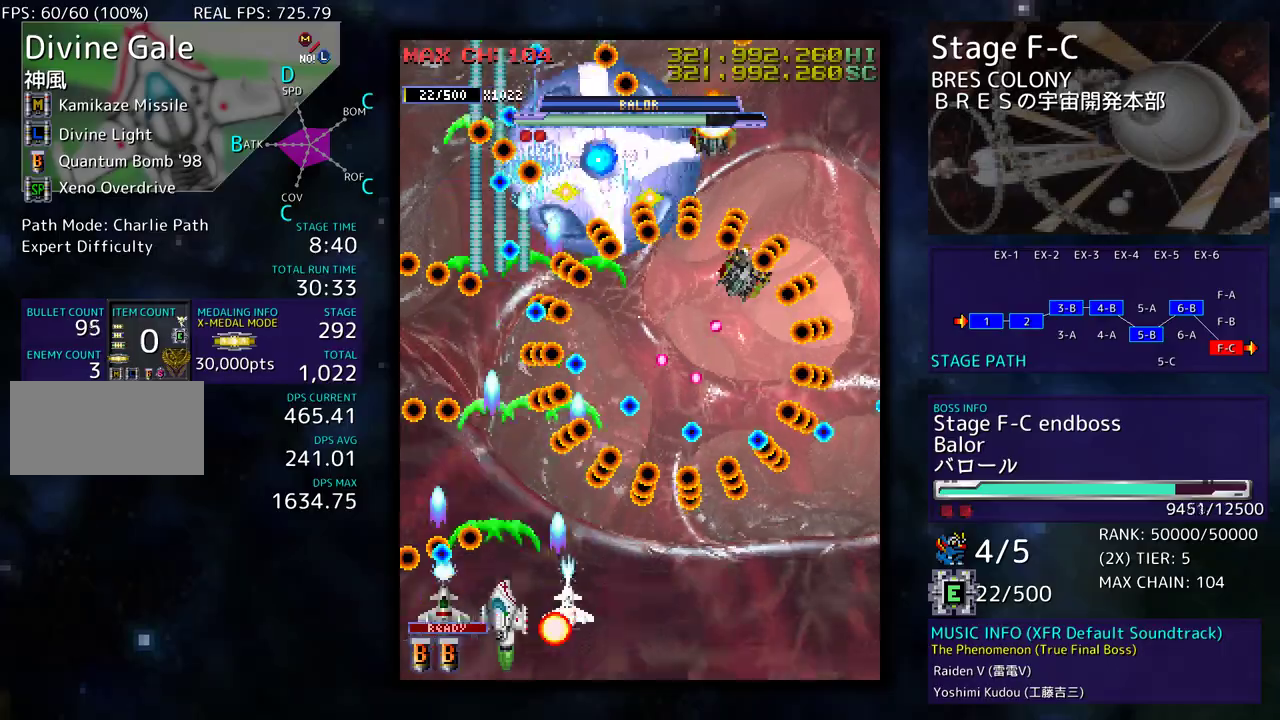
{"buttons": ["DPAD_DOWN", "DPAD_RIGHT"], "events": [[100, "DPAD_UP", "up"], [117, "DPAD_DOWN", "down"]]}
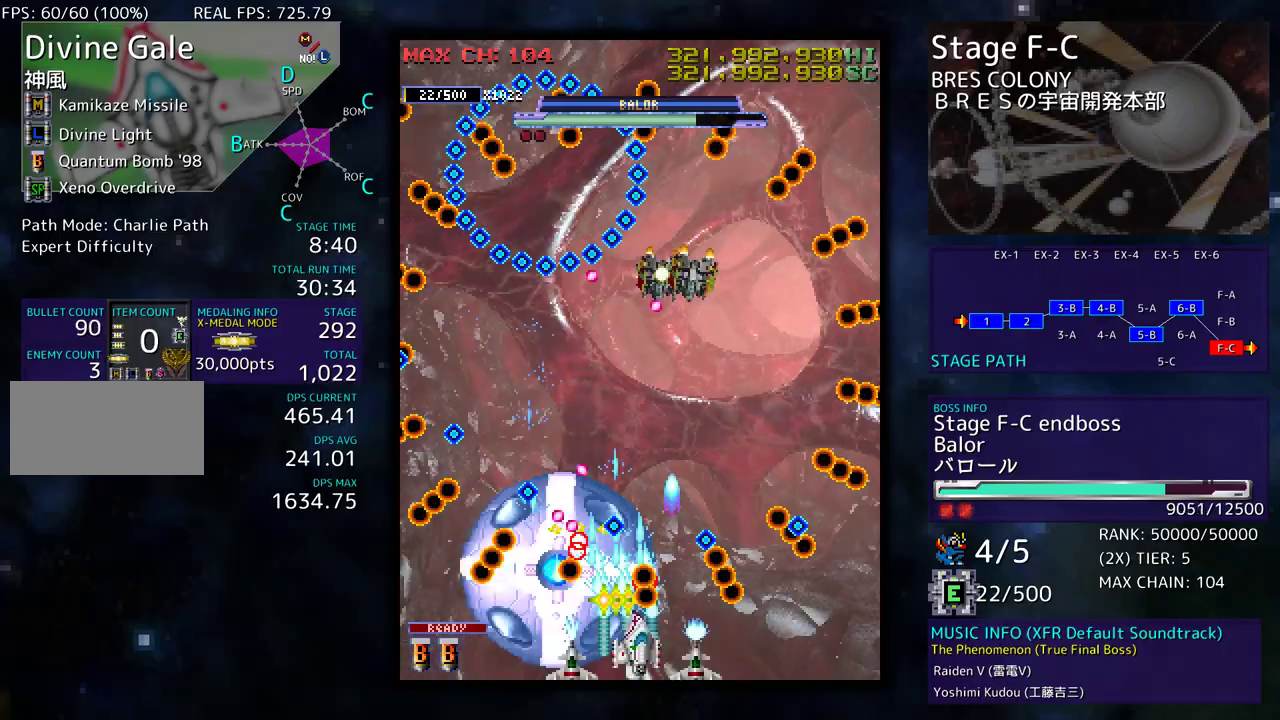
{"buttons": [], "events": [[267, "DPAD_RIGHT", "up"], [283, "DPAD_DOWN", "up"], [283, "DPAD_LEFT", "down"], [417, "DPAD_LEFT", "up"]]}
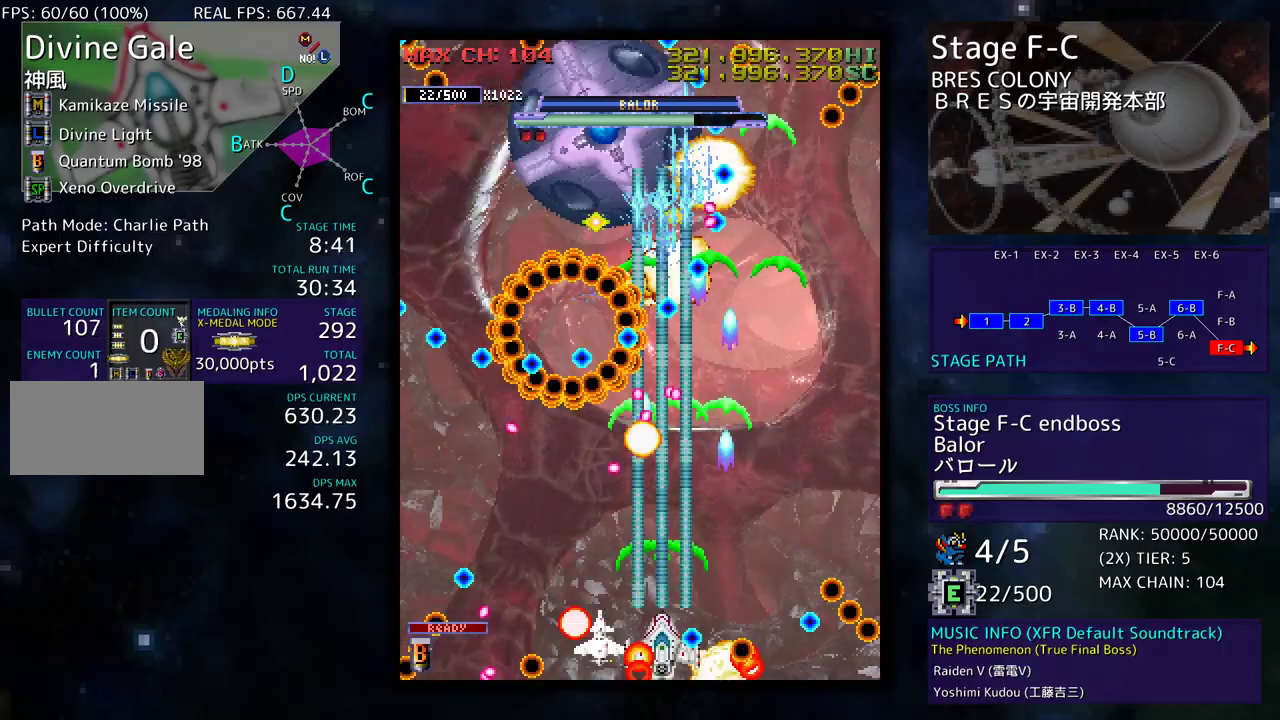
{"buttons": ["DPAD_DOWN", "DPAD_RIGHT"], "events": [[83, "DPAD_RIGHT", "down"], [183, "DPAD_UP", "down"], [433, "DPAD_UP", "up"], [467, "DPAD_DOWN", "down"]]}
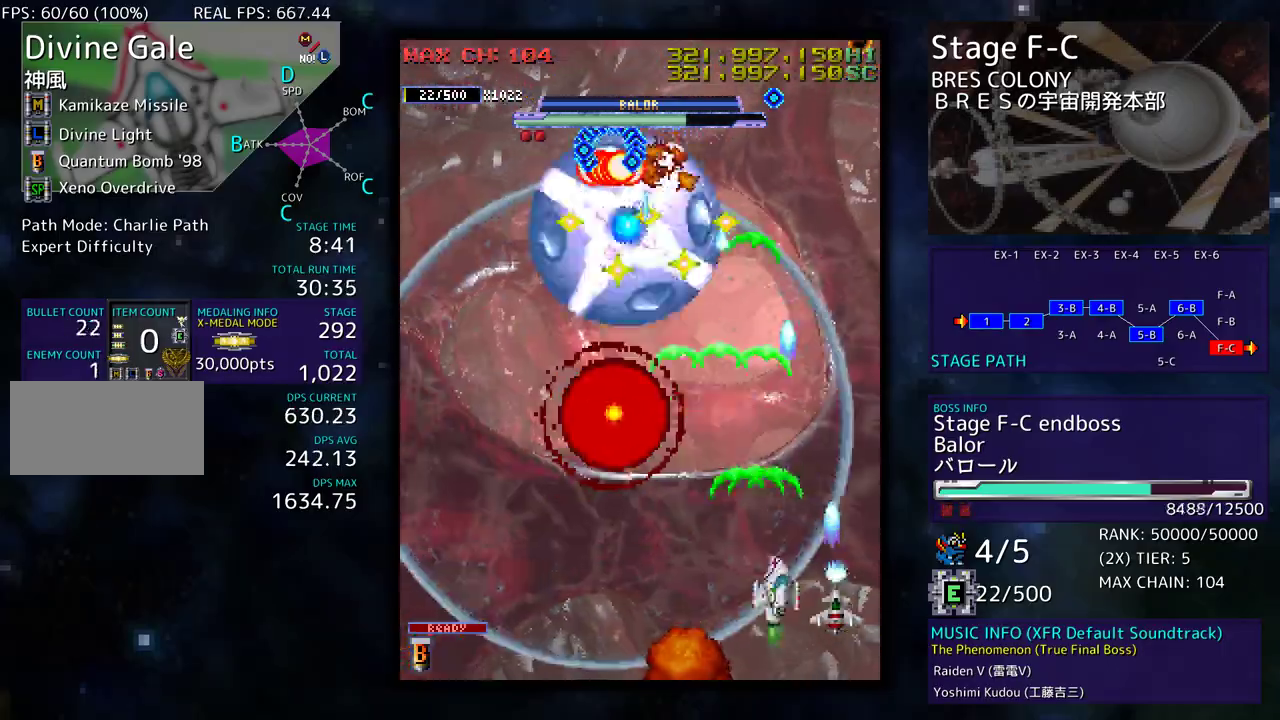
{"buttons": ["DPAD_LEFT"], "events": [[50, "DPAD_RIGHT", "up"], [83, "DPAD_LEFT", "down"], [133, "DPAD_DOWN", "up"]]}
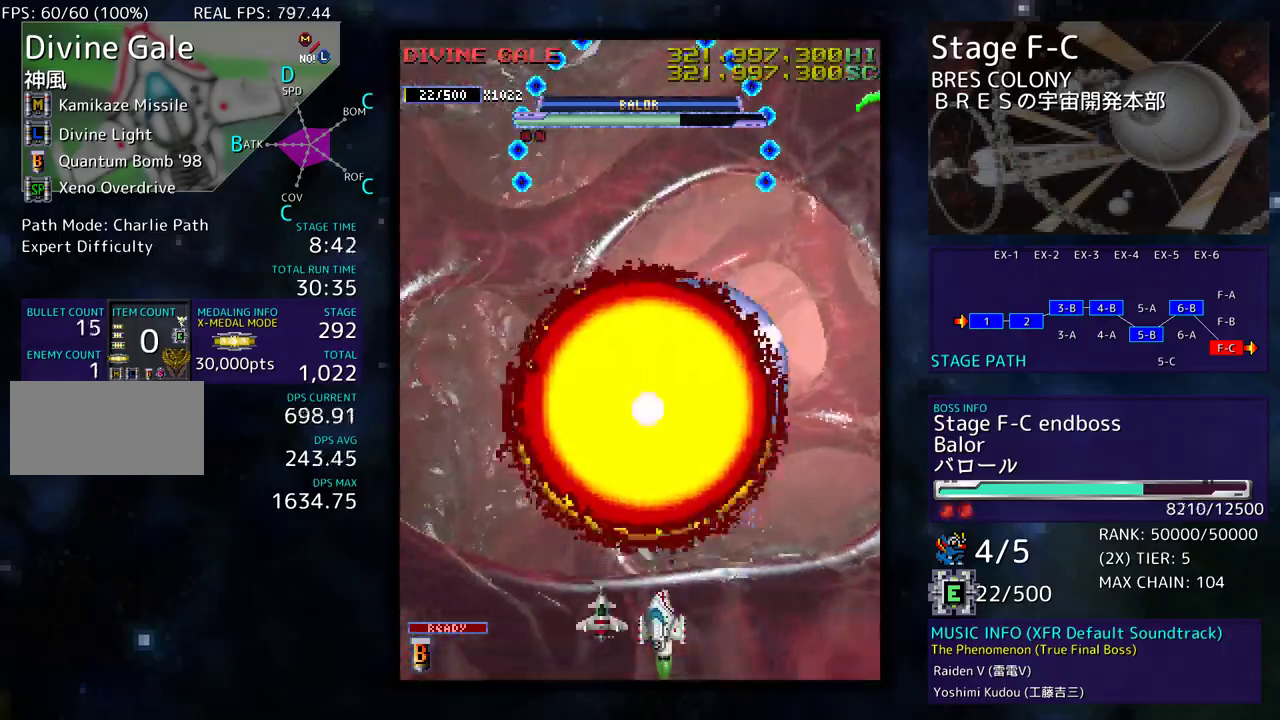
{"buttons": ["DPAD_LEFT"], "events": []}
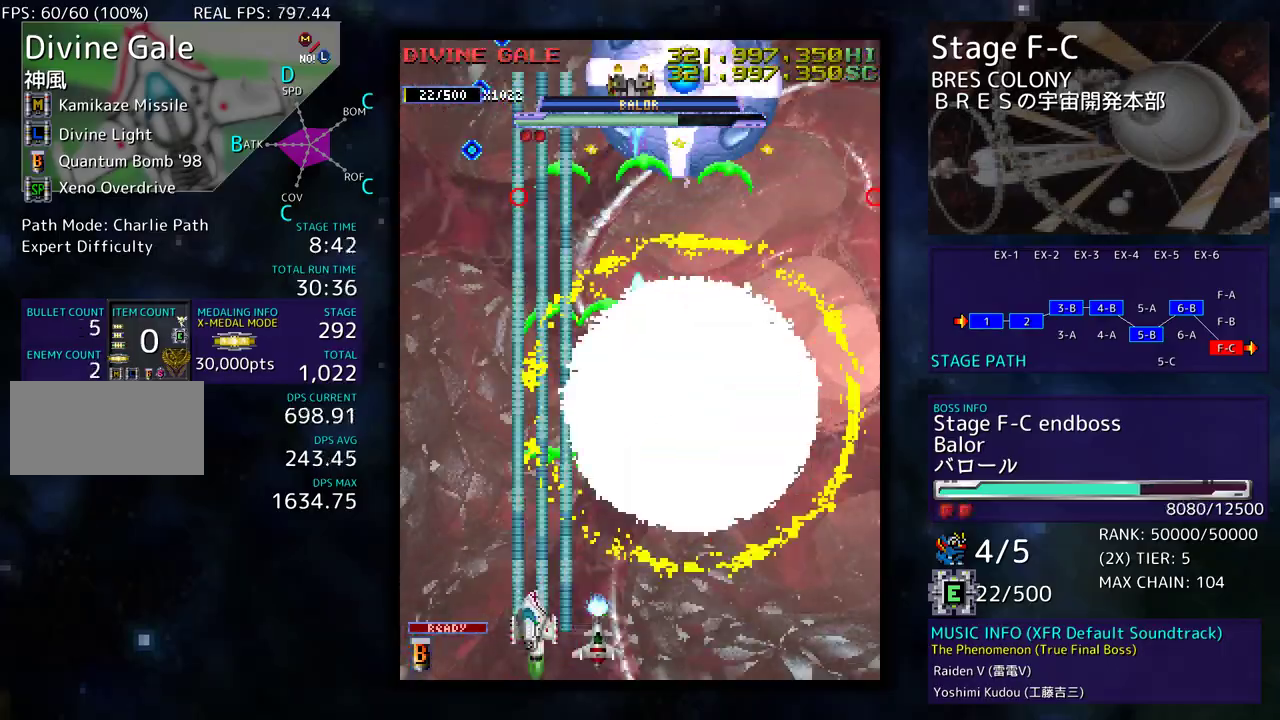
{"buttons": ["DPAD_DOWN", "DPAD_RIGHT"]}
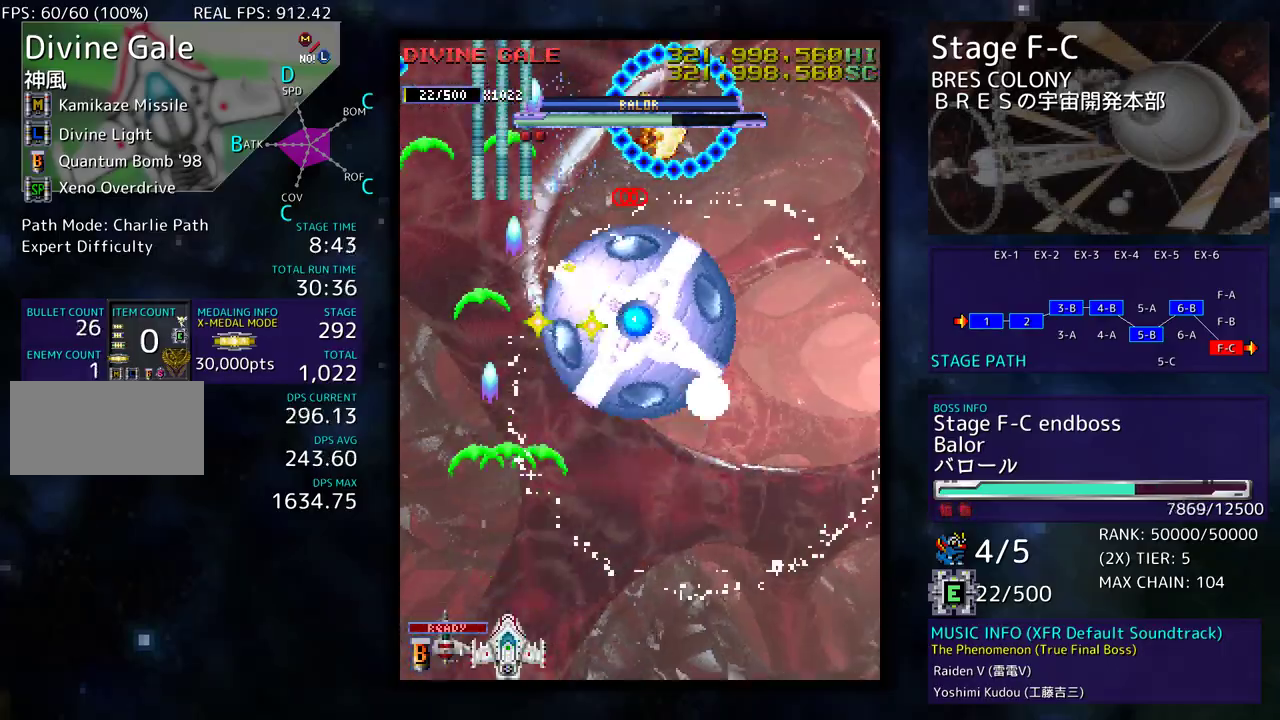
{"buttons": ["DPAD_RIGHT"], "events": [[17, "DPAD_RIGHT", "up"], [50, "DPAD_LEFT", "down"], [67, "DPAD_DOWN", "up"], [183, "DPAD_DOWN", "down"], [183, "DPAD_LEFT", "up"], [233, "DPAD_RIGHT", "down"], [367, "DPAD_DOWN", "up"]]}
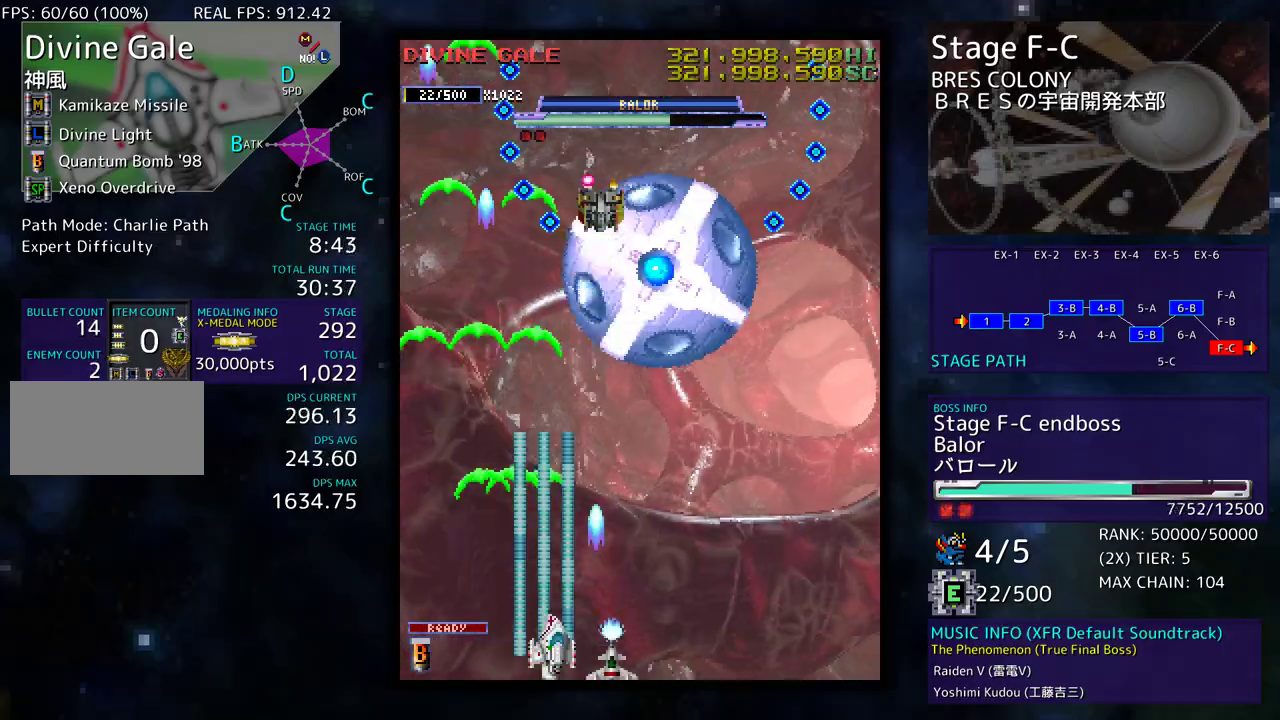
{"buttons": ["DPAD_DOWN", "DPAD_RIGHT"], "events": [[267, "DPAD_UP", "down"], [300, "DPAD_RIGHT", "up"], [383, "DPAD_RIGHT", "down"], [383, "DPAD_UP", "up"], [500, "DPAD_DOWN", "down"]]}
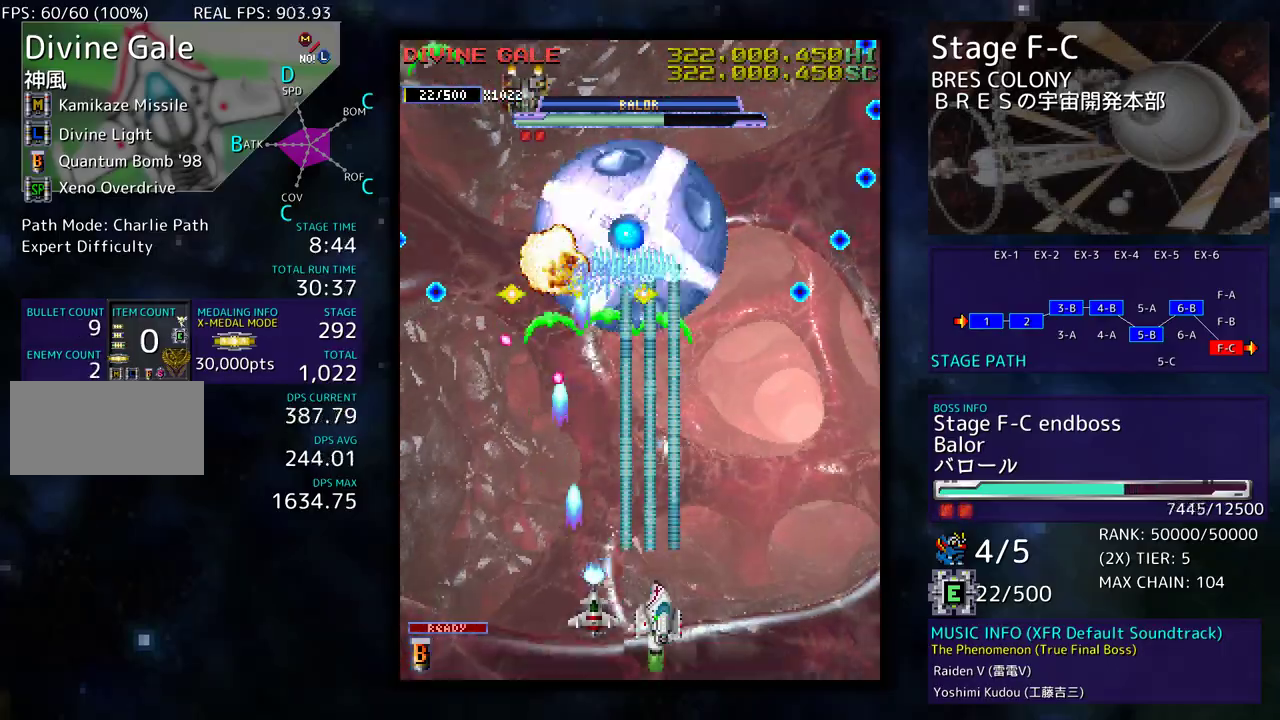
{"buttons": ["DPAD_UP", "DPAD_LEFT"], "events": [[183, "DPAD_DOWN", "up"], [200, "DPAD_UP", "down"], [217, "DPAD_RIGHT", "up"], [333, "DPAD_UP", "up"], [433, "DPAD_LEFT", "down"], [433, "DPAD_UP", "down"]]}
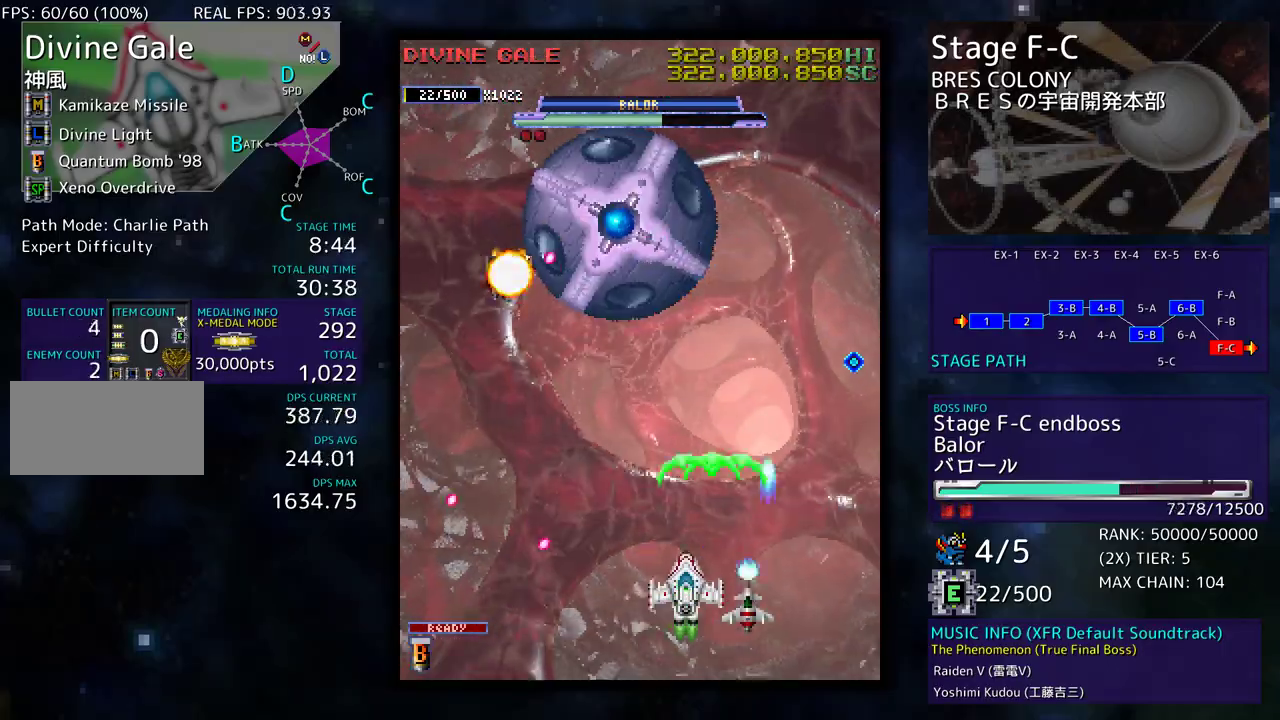
{"buttons": ["DPAD_LEFT"], "events": [[83, "DPAD_UP", "up"]]}
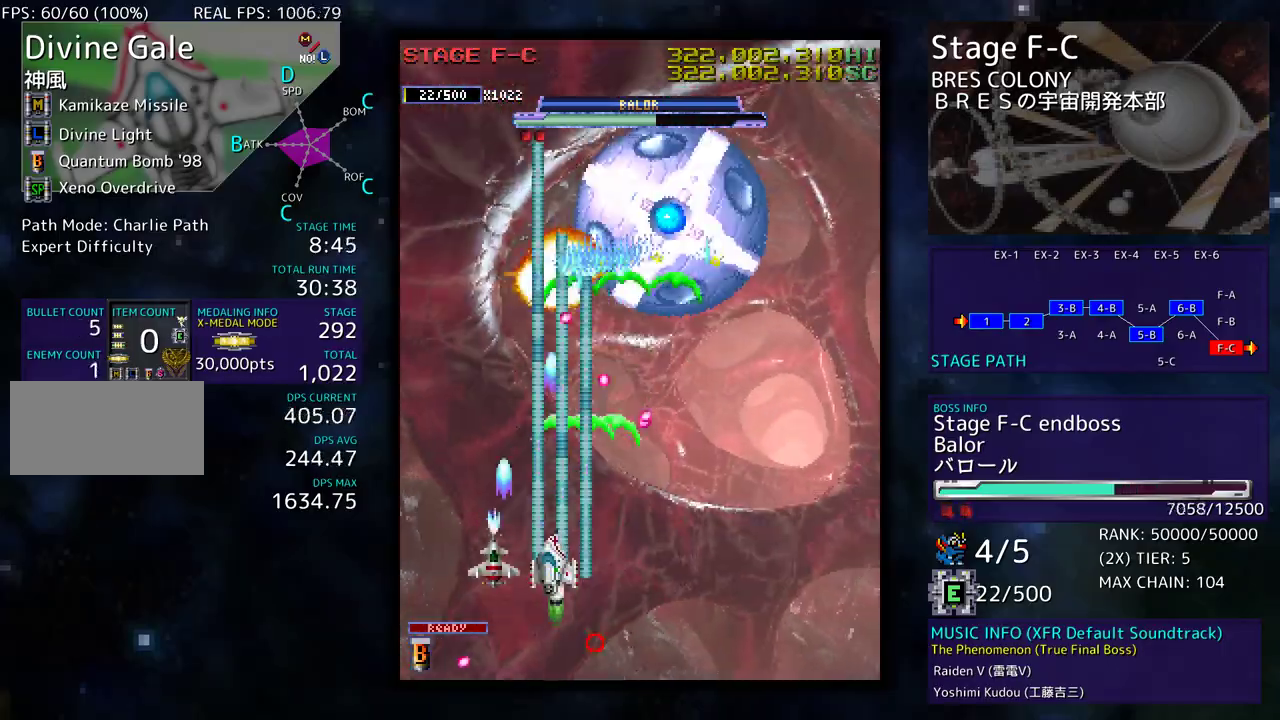
{"buttons": [], "events": [[83, "DPAD_DOWN", "down"], [117, "DPAD_LEFT", "up"], [167, "DPAD_DOWN", "up"], [283, "DPAD_DOWN", "down"], [400, "DPAD_DOWN", "up"]]}
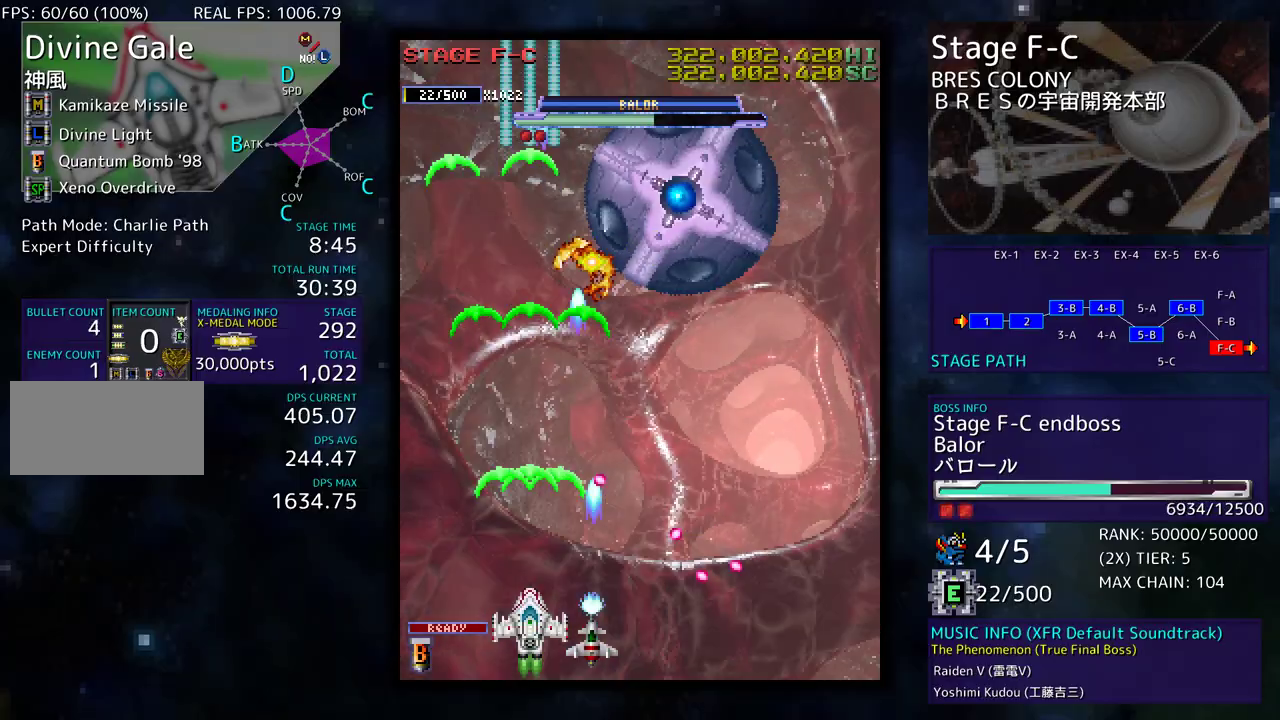
{"buttons": [], "events": []}
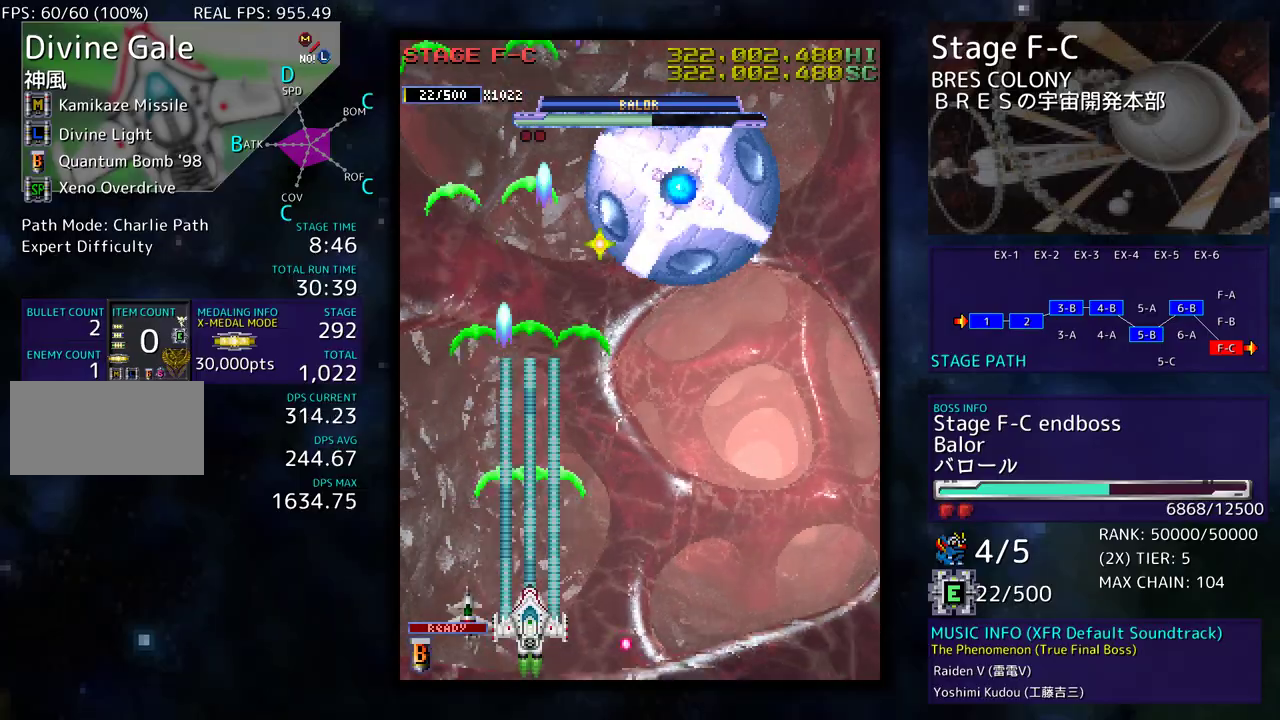
{"buttons": ["DPAD_RIGHT"], "events": [[483, "DPAD_RIGHT", "down"]]}
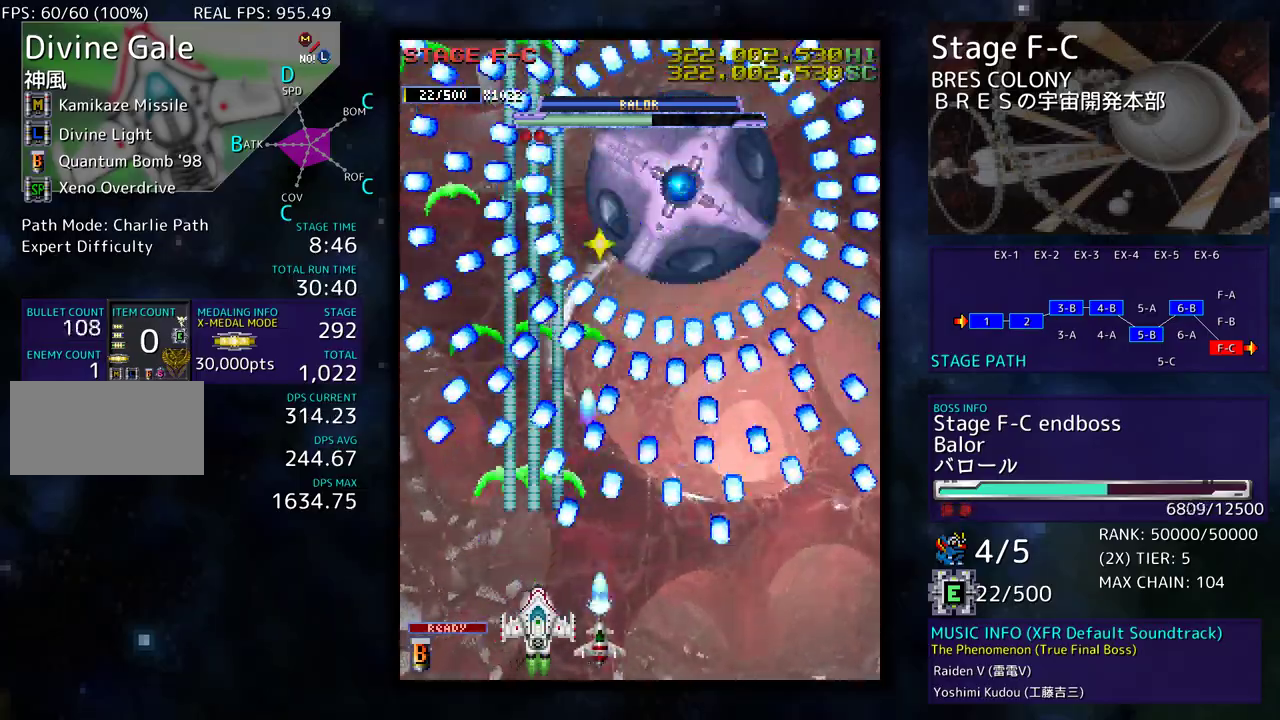
{"buttons": ["DPAD_UP", "DPAD_RIGHT"], "events": [[100, "DPAD_RIGHT", "up"], [467, "DPAD_RIGHT", "down"], [500, "DPAD_UP", "down"]]}
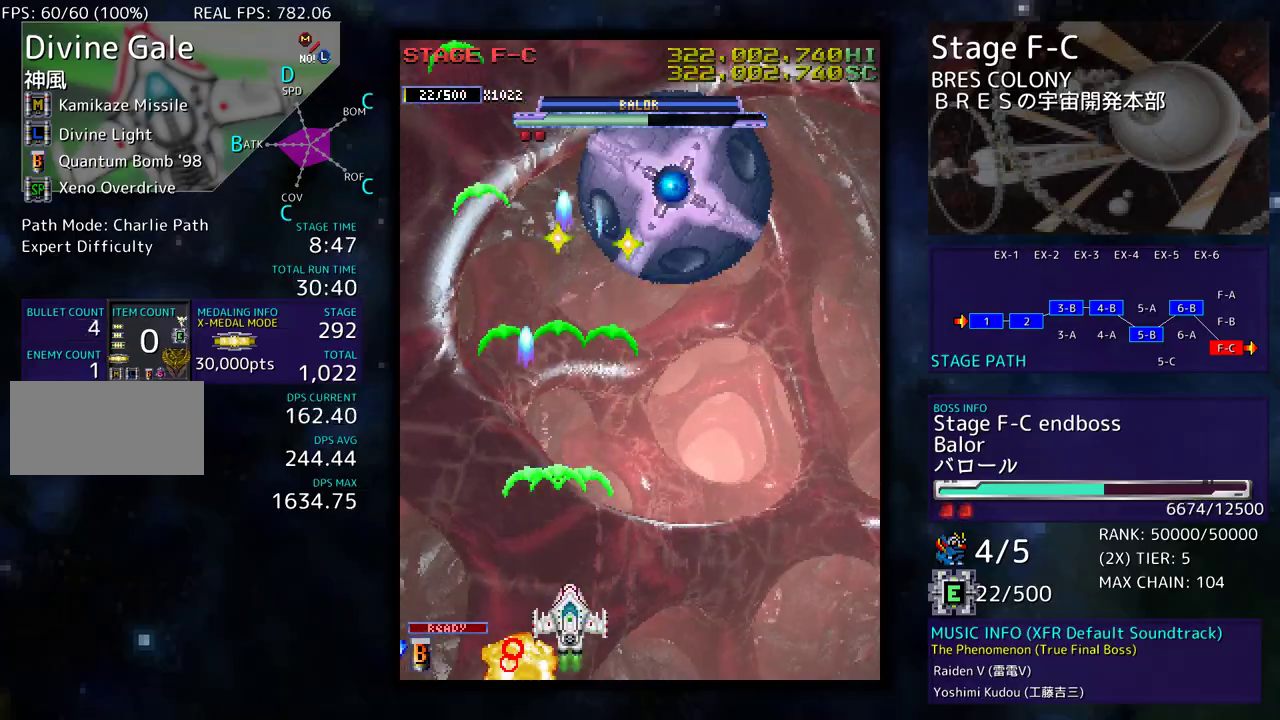
{"buttons": [], "events": [[250, "DPAD_UP", "up"], [267, "DPAD_DOWN", "down"], [367, "DPAD_RIGHT", "up"], [400, "DPAD_DOWN", "up"]]}
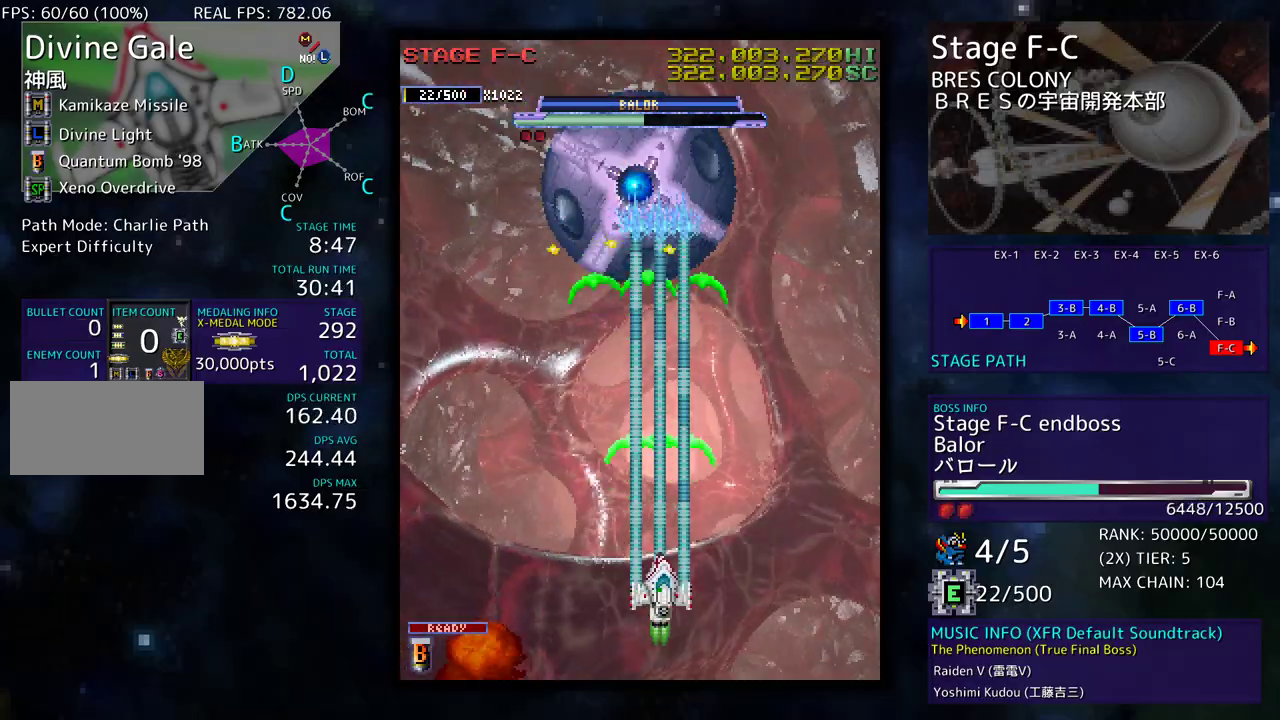
{"buttons": [], "events": [[200, "DPAD_LEFT", "down"], [350, "DPAD_LEFT", "up"]]}
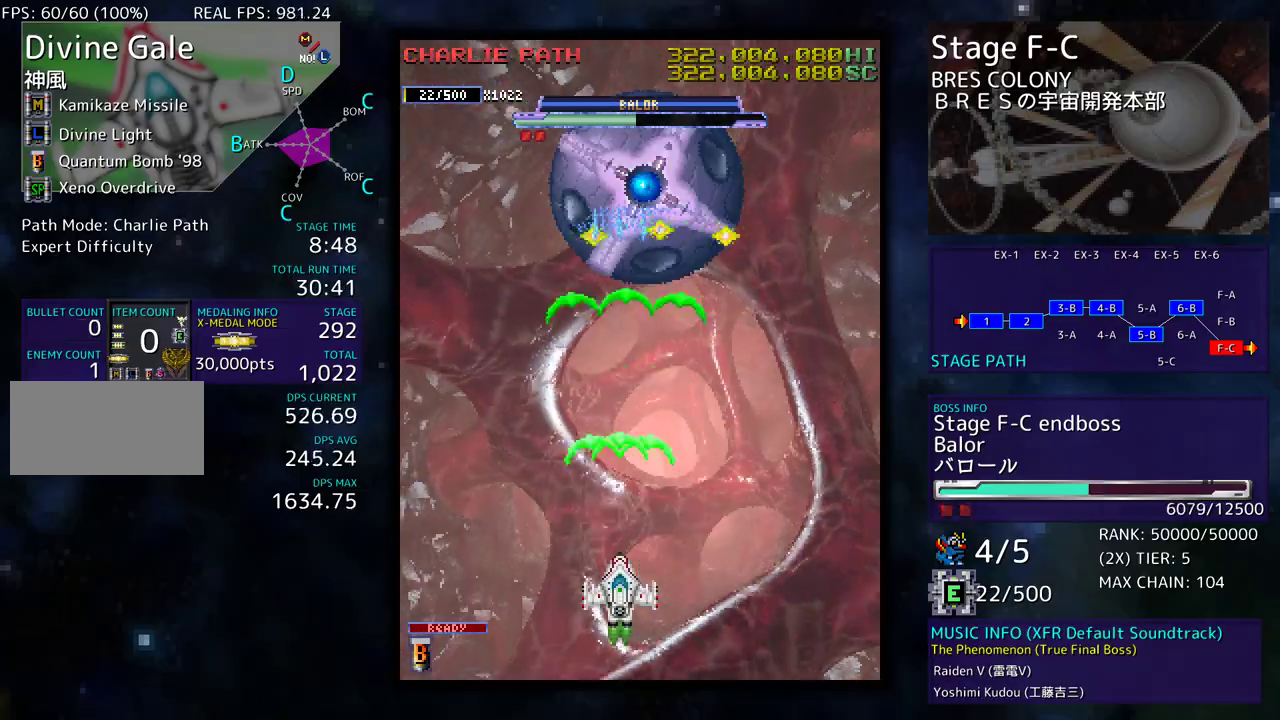
{"buttons": ["DPAD_LEFT"], "events": [[383, "DPAD_DOWN", "down"], [483, "DPAD_DOWN", "up"], [483, "DPAD_LEFT", "down"]]}
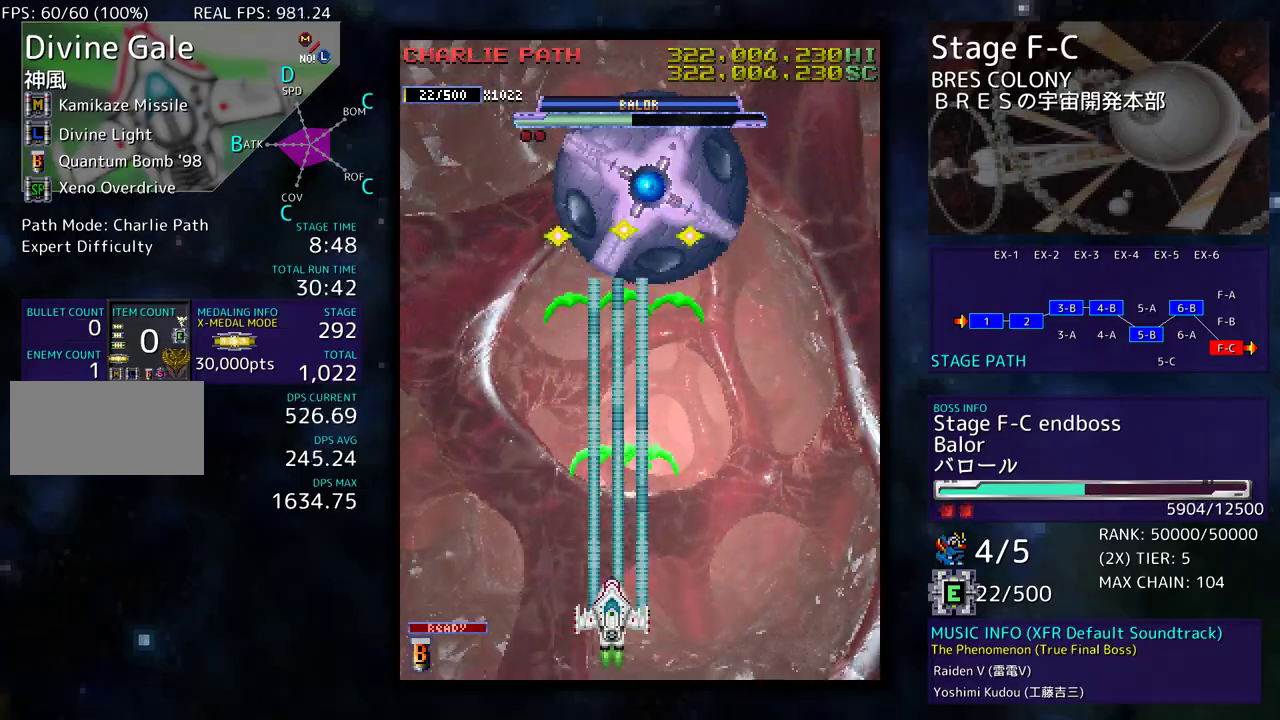
{"buttons": ["DPAD_DOWN", "DPAD_RIGHT"], "events": [[67, "DPAD_DOWN", "down"], [83, "DPAD_LEFT", "up"], [100, "DPAD_RIGHT", "down"], [317, "DPAD_DOWN", "up"], [317, "DPAD_RIGHT", "up"], [417, "DPAD_RIGHT", "down"], [467, "DPAD_DOWN", "down"]]}
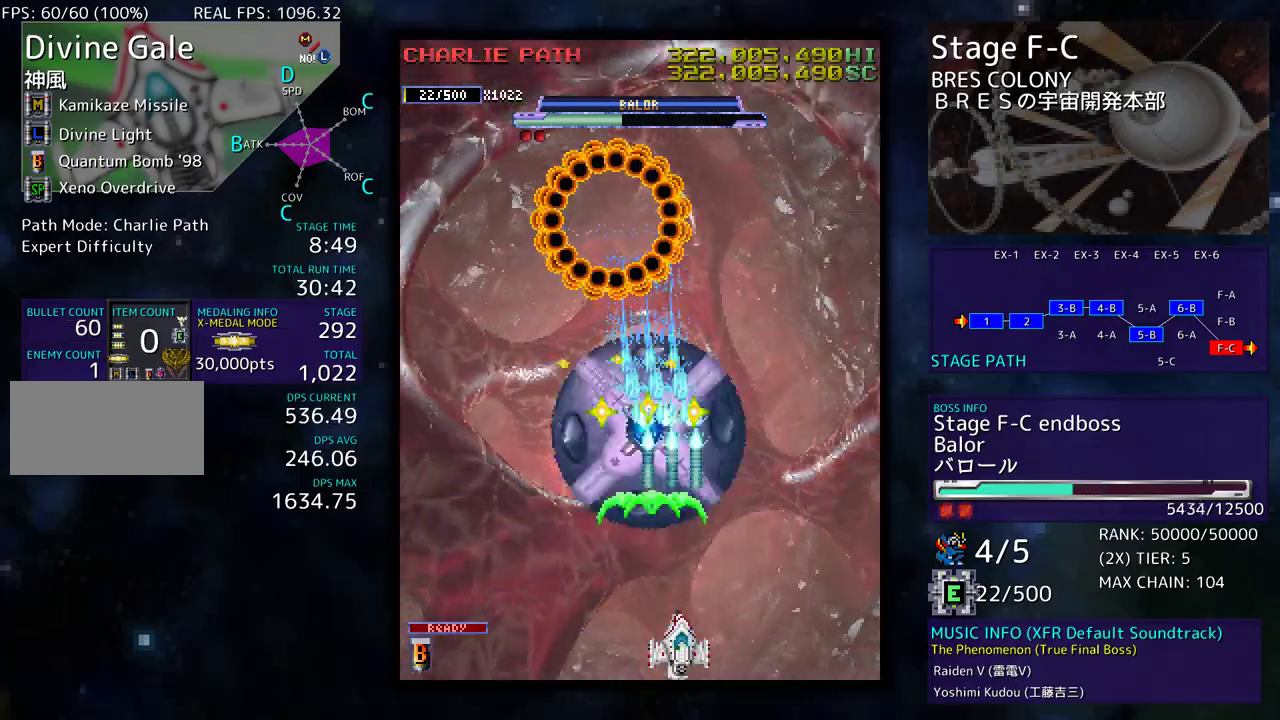
{"buttons": ["DPAD_RIGHT"], "events": [[150, "DPAD_DOWN", "up"], [183, "DPAD_UP", "down"], [500, "DPAD_UP", "up"]]}
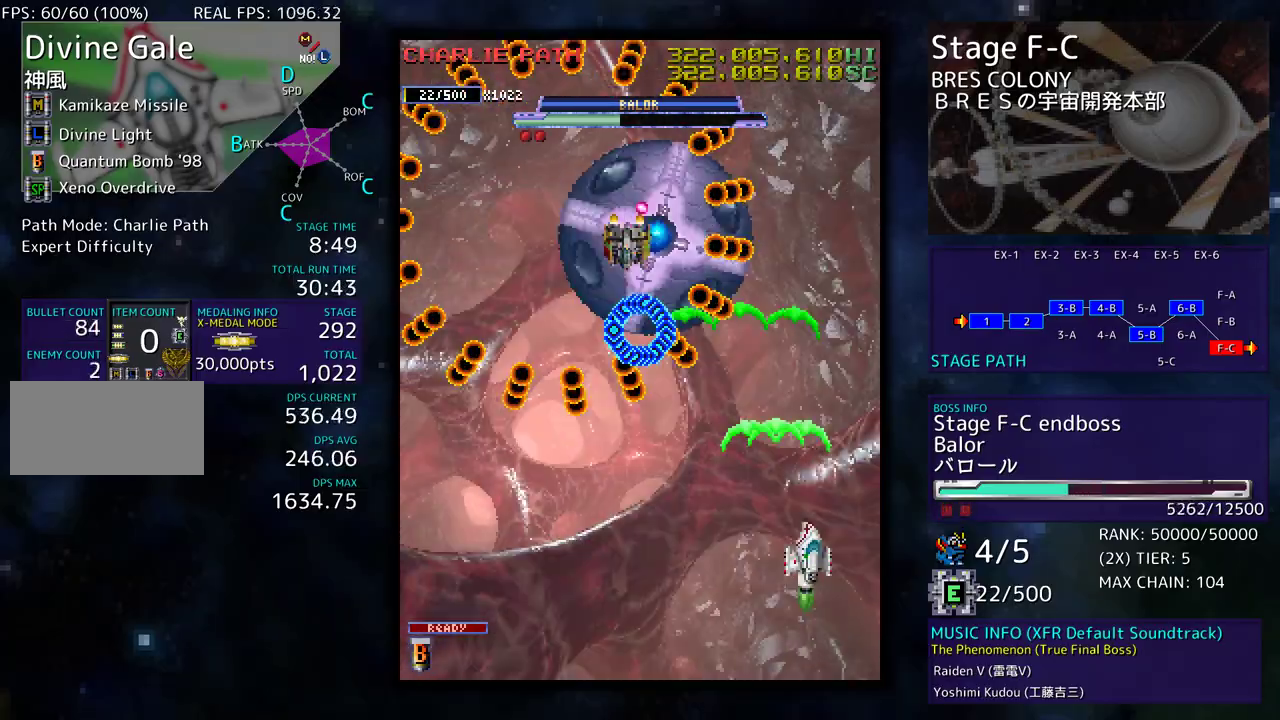
{"buttons": ["DPAD_DOWN", "DPAD_LEFT"], "events": [[50, "DPAD_RIGHT", "up"], [233, "DPAD_DOWN", "down"], [317, "DPAD_LEFT", "down"], [367, "DPAD_DOWN", "up"], [383, "DPAD_DOWN", "down"]]}
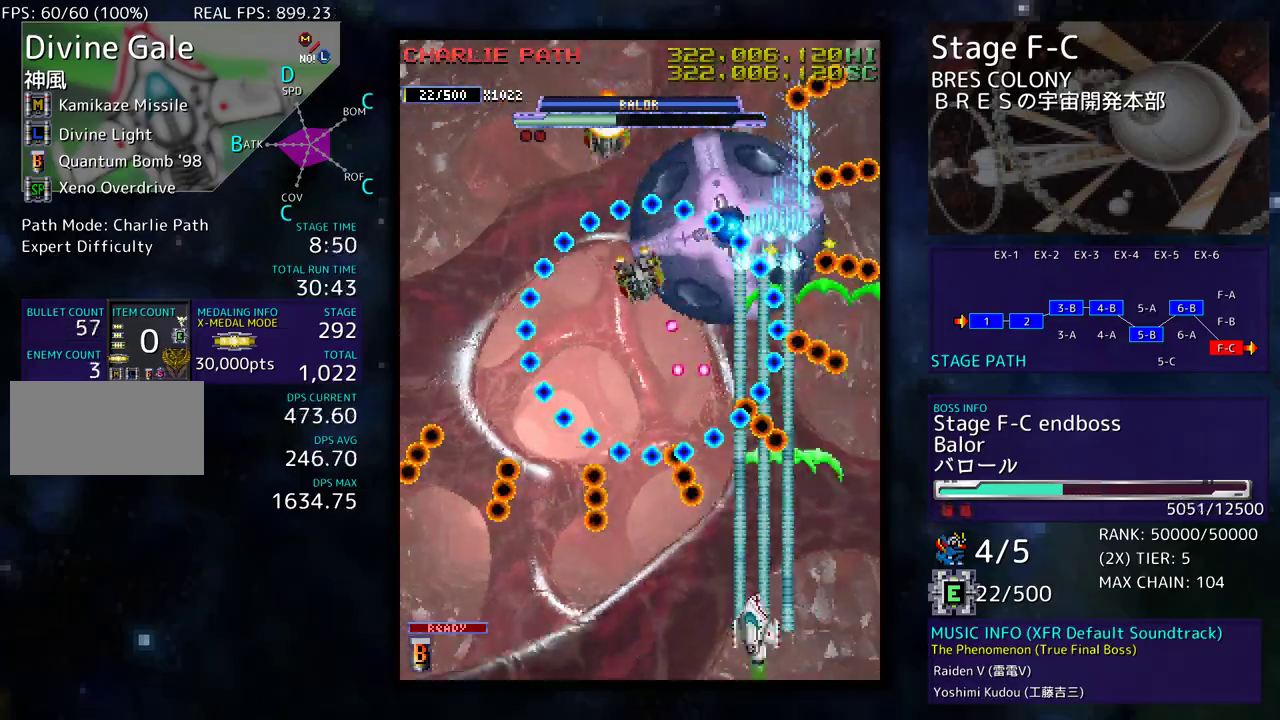
{"buttons": ["DPAD_DOWN", "DPAD_RIGHT"], "events": [[283, "DPAD_DOWN", "up"], [333, "DPAD_LEFT", "up"], [450, "DPAD_RIGHT", "down"], [467, "DPAD_DOWN", "down"]]}
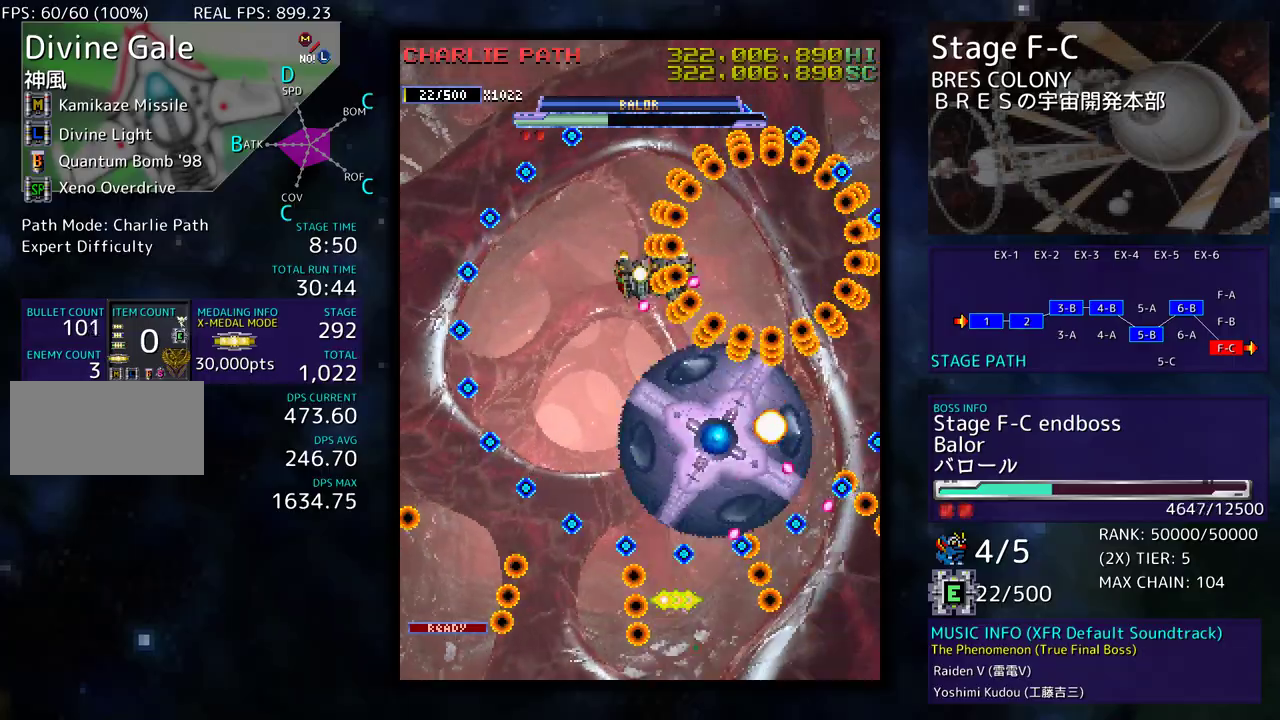
{"buttons": ["DPAD_UP", "DPAD_LEFT"], "events": [[117, "DPAD_DOWN", "up"], [150, "DPAD_RIGHT", "up"], [267, "DPAD_UP", "down"], [283, "DPAD_LEFT", "down"]]}
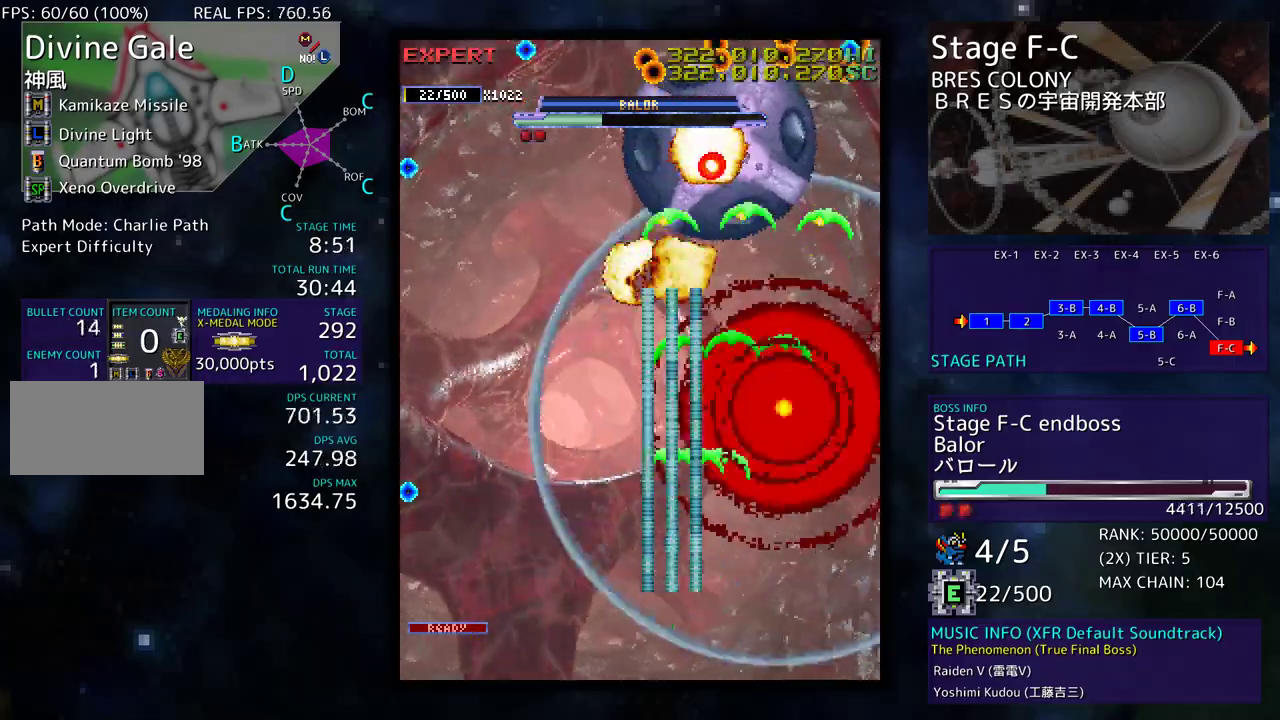
{"buttons": ["DPAD_DOWN", "DPAD_RIGHT"], "events": [[83, "DPAD_UP", "up"], [150, "DPAD_DOWN", "down"], [183, "DPAD_LEFT", "up"], [217, "DPAD_RIGHT", "down"]]}
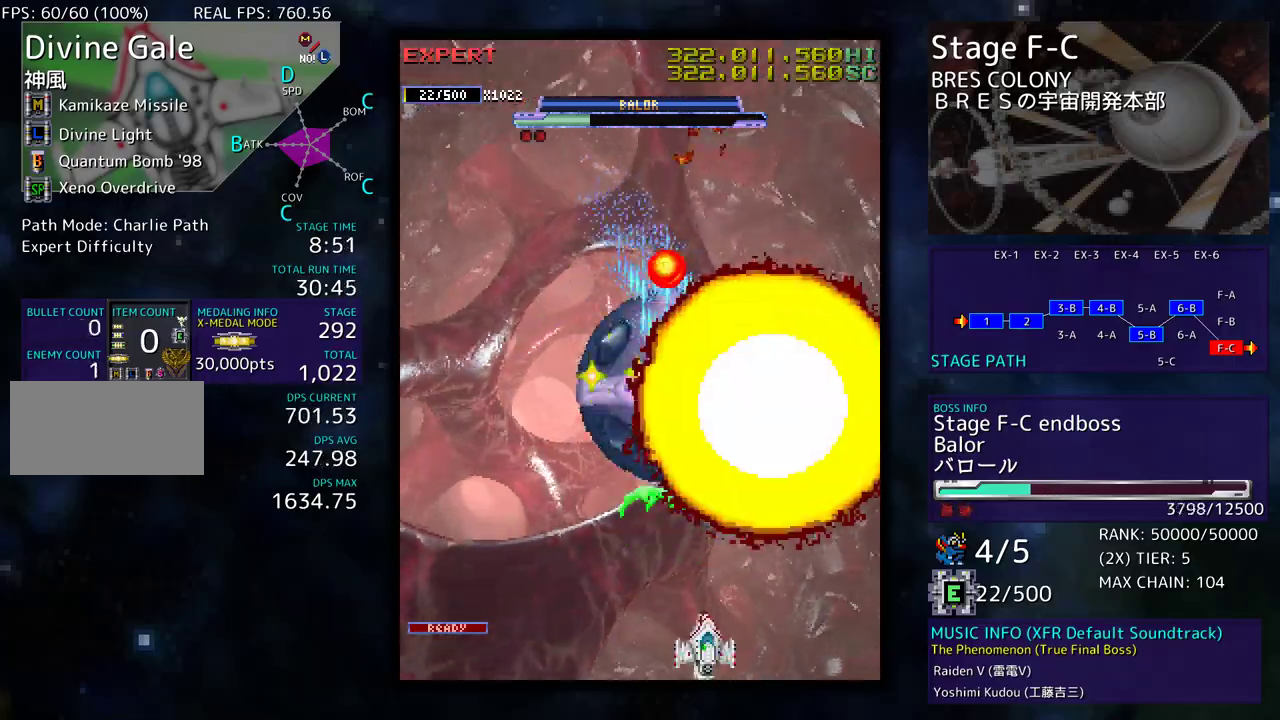
{"buttons": ["DPAD_LEFT"], "events": [[233, "DPAD_DOWN", "up"], [267, "DPAD_RIGHT", "up"], [267, "DPAD_UP", "down"], [300, "DPAD_UP", "up"], [433, "DPAD_LEFT", "down"]]}
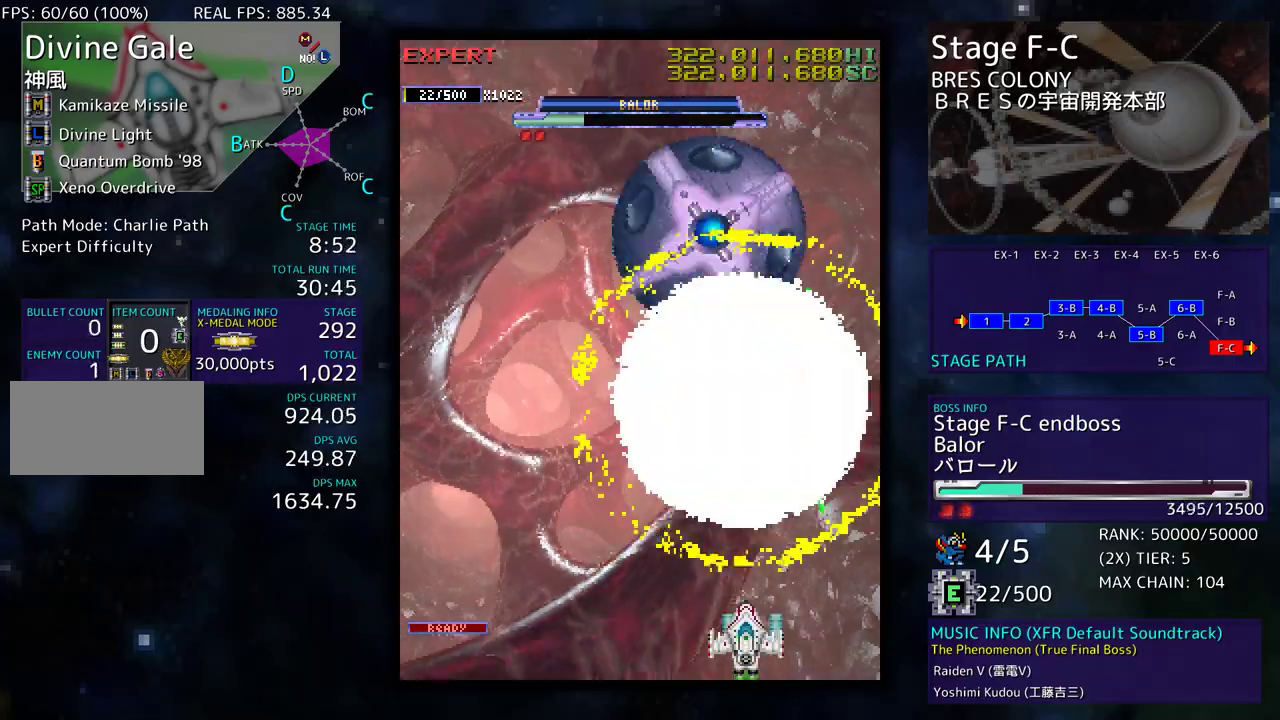
{"buttons": [], "events": [[100, "DPAD_DOWN", "down"], [100, "DPAD_LEFT", "up"], [167, "DPAD_DOWN", "up"], [317, "DPAD_LEFT", "down"], [450, "DPAD_LEFT", "up"]]}
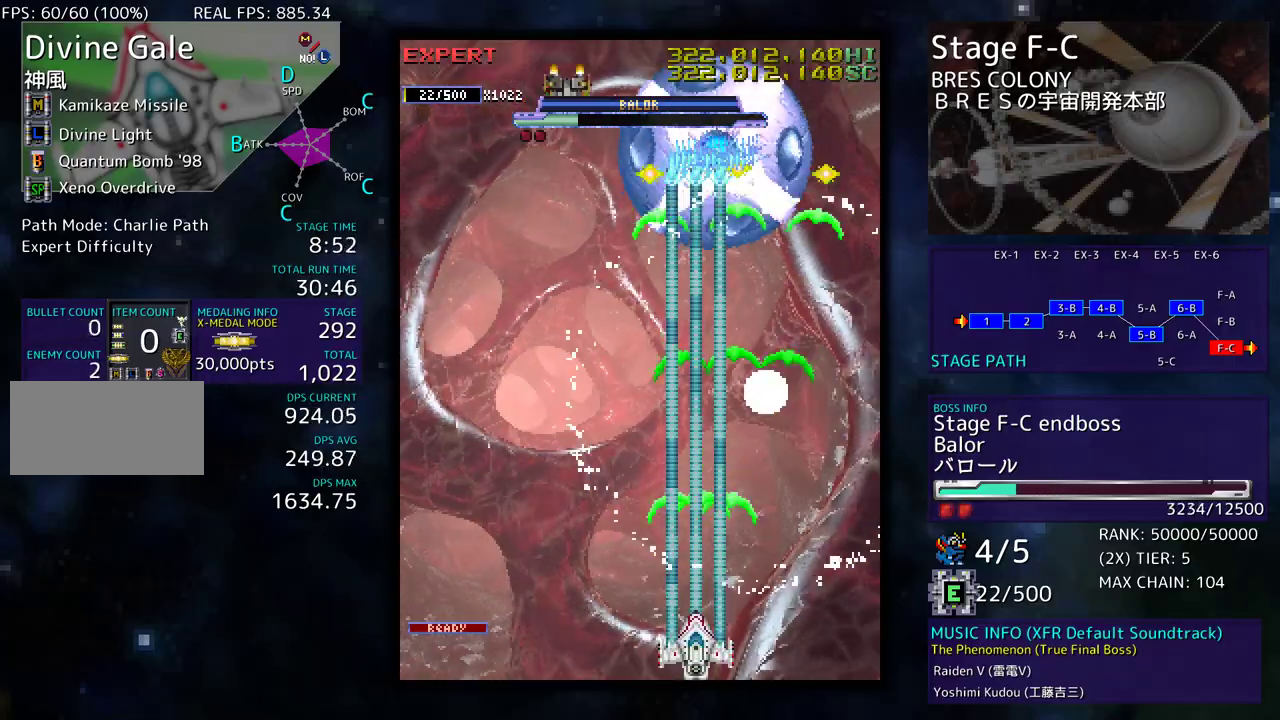
{"buttons": ["DPAD_LEFT"], "events": [[50, "DPAD_LEFT", "down"]]}
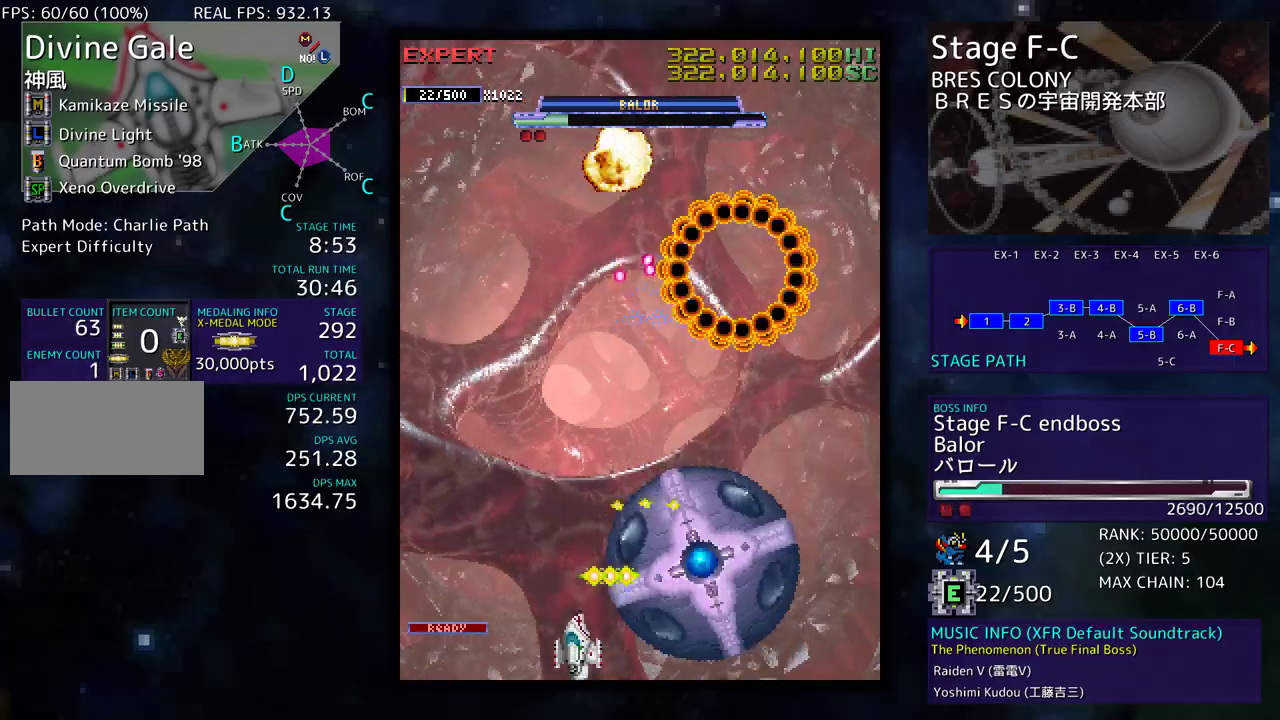
{"buttons": ["DPAD_DOWN", "DPAD_RIGHT"], "events": [[133, "DPAD_UP", "down"], [250, "DPAD_LEFT", "up"], [267, "DPAD_RIGHT", "down"], [283, "DPAD_UP", "up"], [350, "DPAD_DOWN", "down"]]}